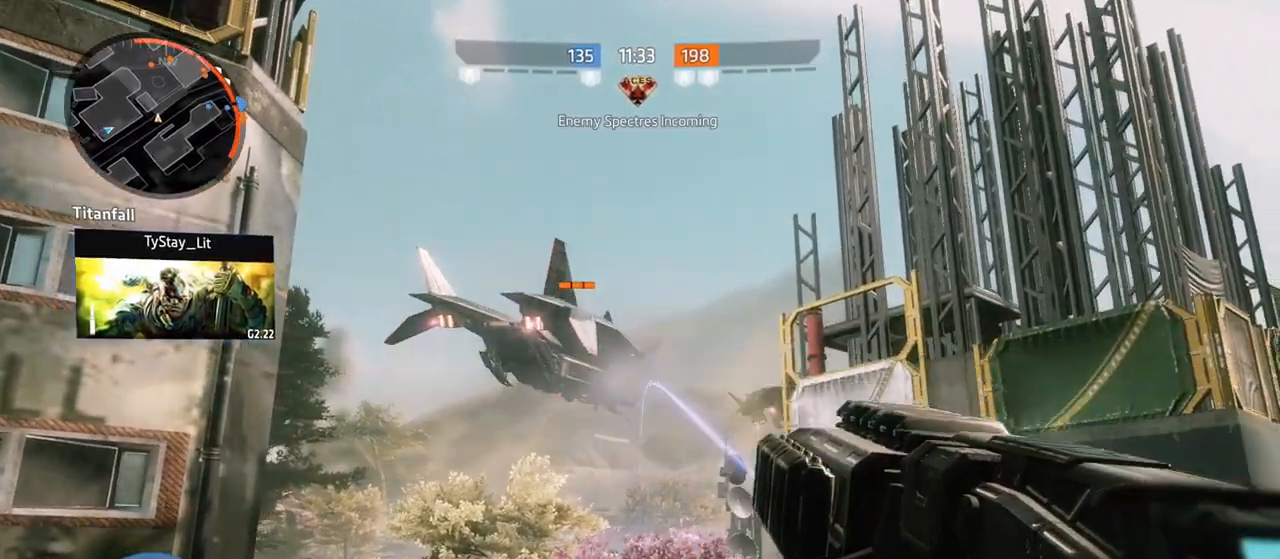
Gameplay with a controller (PlayStation layout); each line is a JSON object with the inputs held at the frame after it. "events" lists button and stick changes between this image and that frame as [ms after this image, input, new state], when the widget could be followed in between.
{"buttons": [], "left_stick": "up-right", "right_stick": "center", "events": [[117, "L3", "down"], [317, "L3", "up"]]}
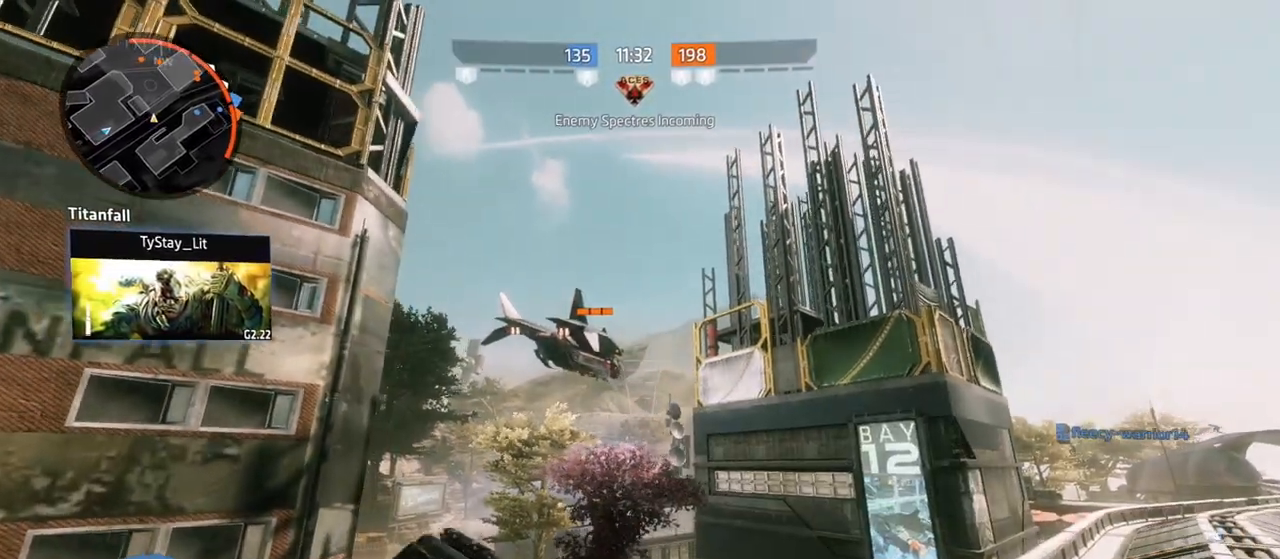
{"buttons": [], "left_stick": "up-right", "right_stick": "center", "events": [[33, "right_stick", "down-right"], [317, "right_stick", "center"]]}
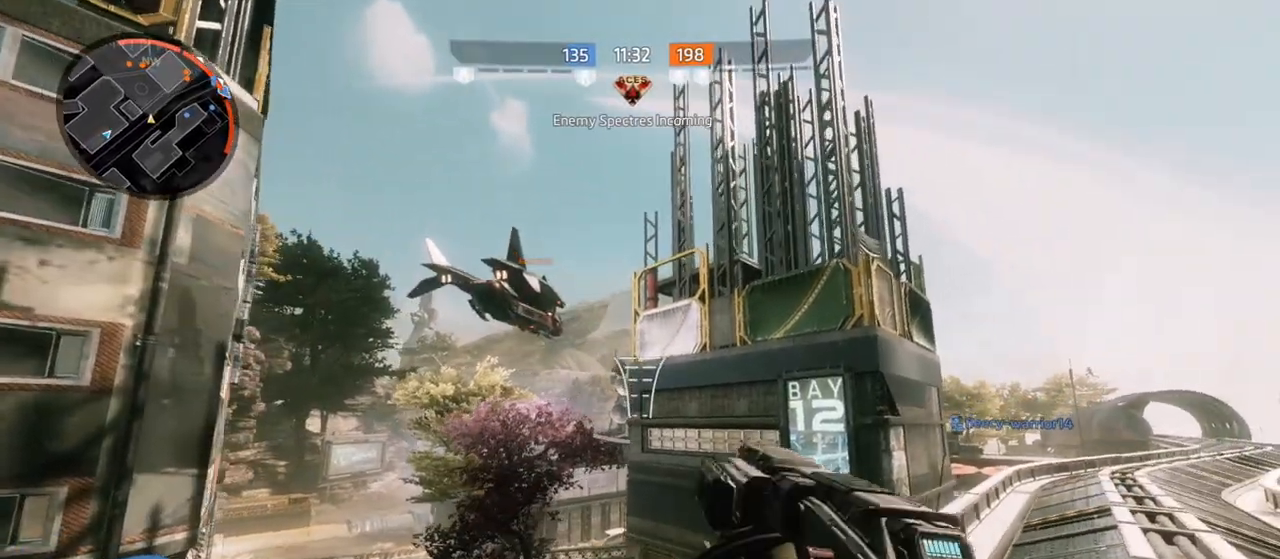
{"buttons": [], "left_stick": "down-left", "right_stick": "center", "events": [[167, "L1", "down"], [217, "left_stick", "down-right"], [317, "left_stick", "down-left"], [333, "L1", "up"]]}
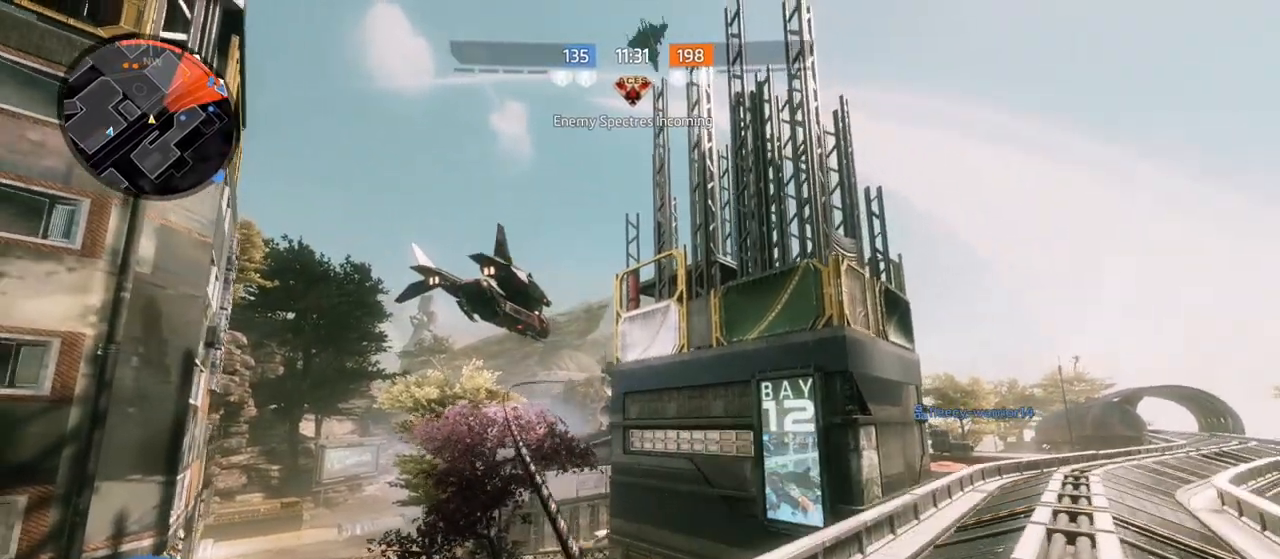
{"buttons": [], "left_stick": "left", "right_stick": "center", "events": [[100, "left_stick", "left"], [283, "CROSS", "down"], [483, "CROSS", "up"]]}
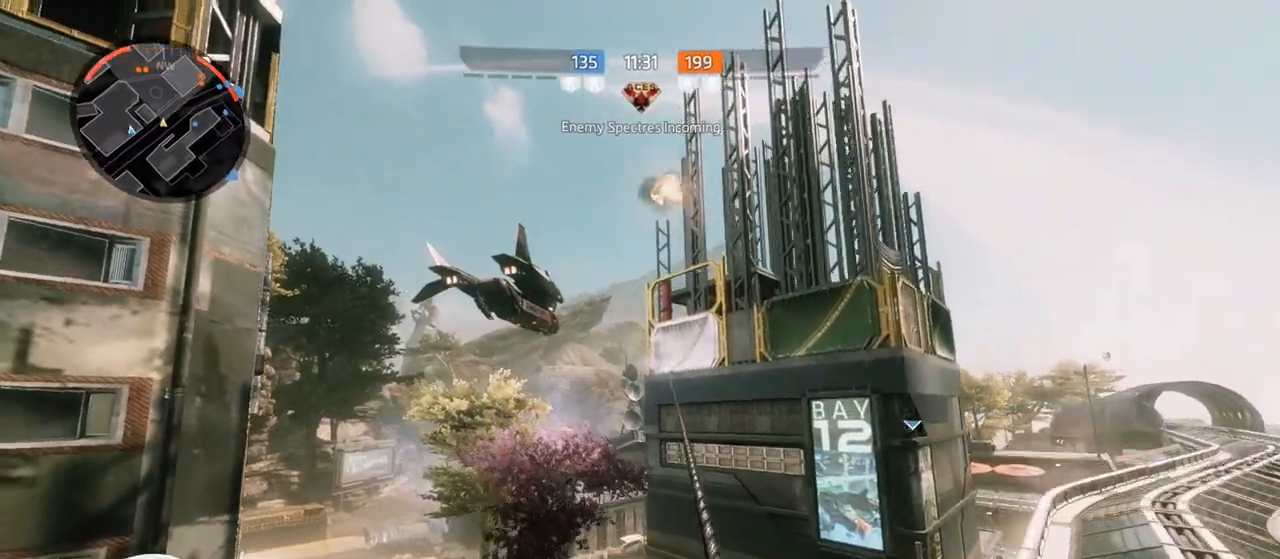
{"buttons": [], "left_stick": "left", "right_stick": "center", "events": []}
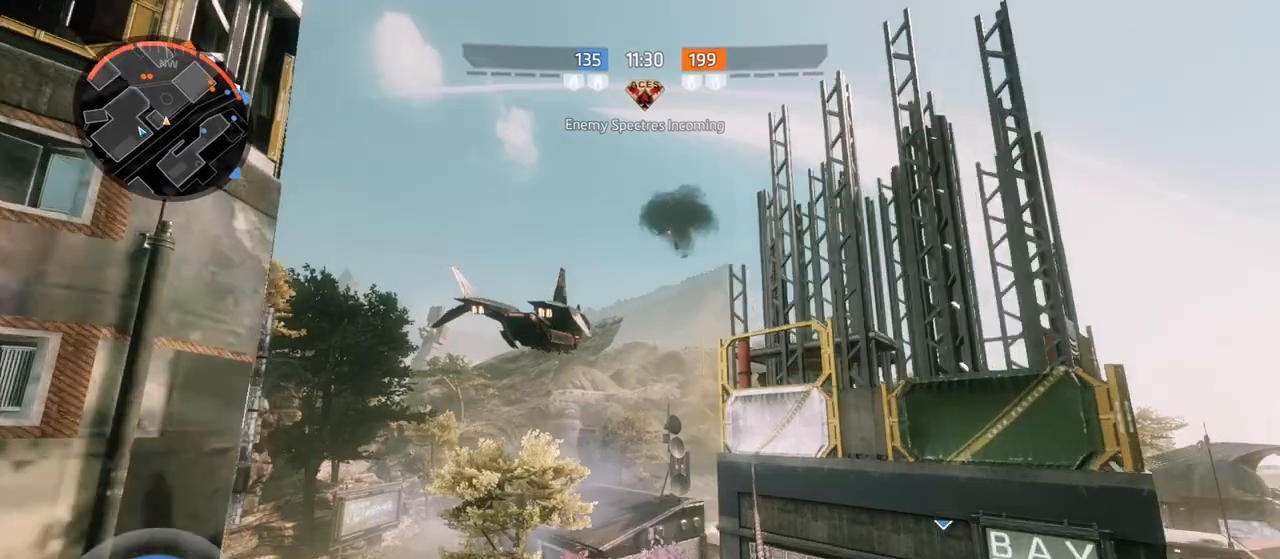
{"buttons": [], "left_stick": "left", "right_stick": "center", "events": [[83, "right_stick", "down"], [200, "right_stick", "center"]]}
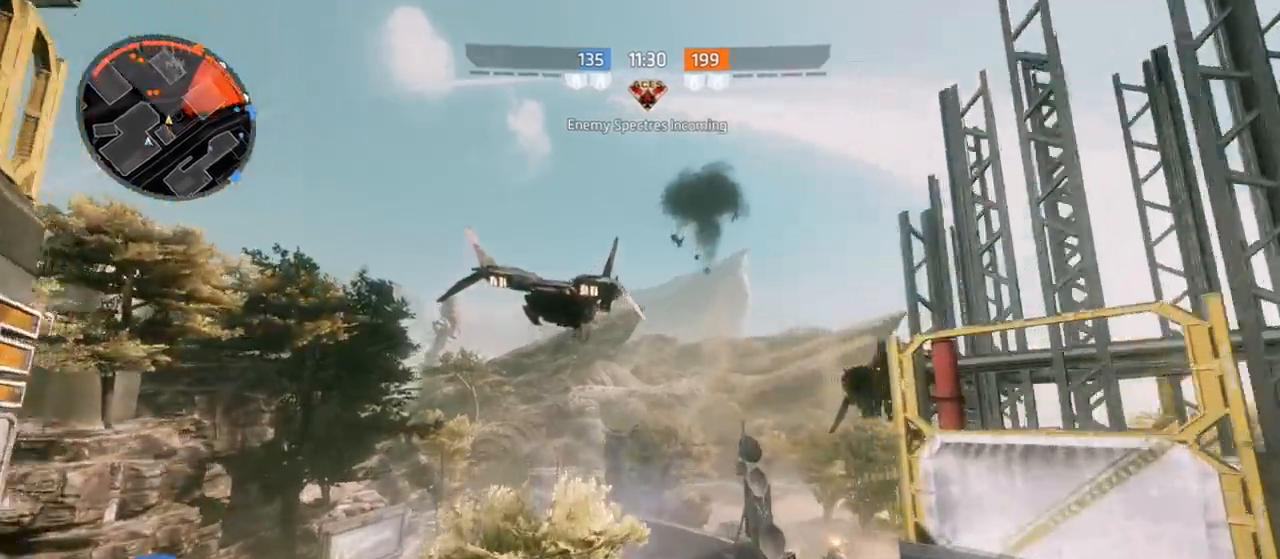
{"buttons": [], "left_stick": "up", "right_stick": "center", "events": [[150, "right_stick", "down"], [317, "left_stick", "up-left"], [350, "right_stick", "center"], [467, "left_stick", "up"]]}
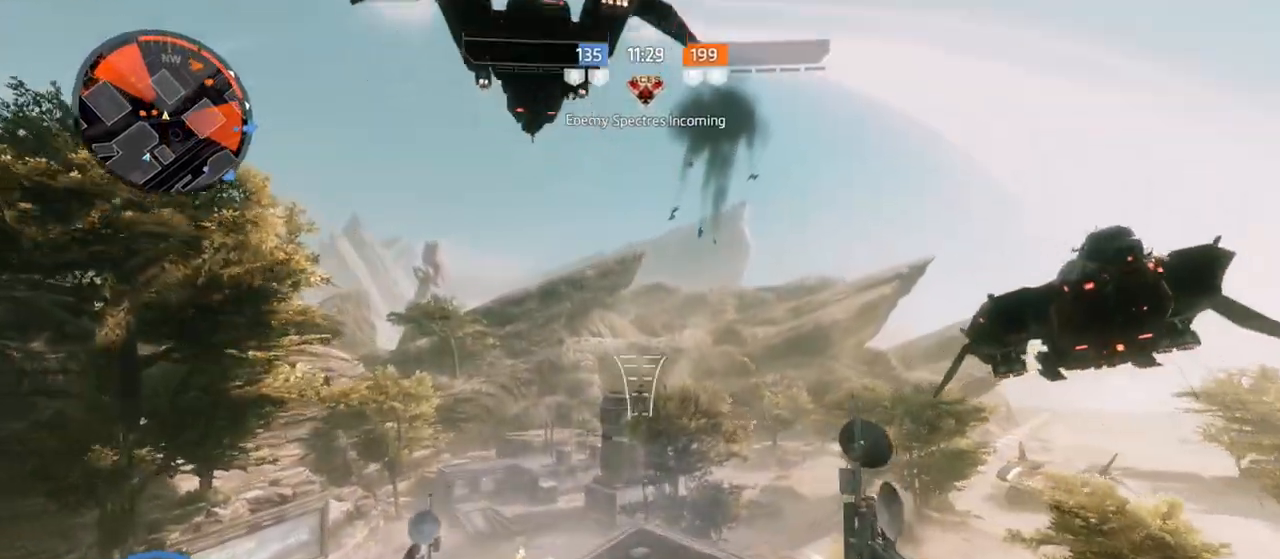
{"buttons": ["CROSS", "L2"], "left_stick": "up-left", "right_stick": "center", "events": [[117, "CROSS", "down"], [133, "L2", "down"], [300, "CROSS", "up"], [333, "left_stick", "up-left"], [400, "CROSS", "down"]]}
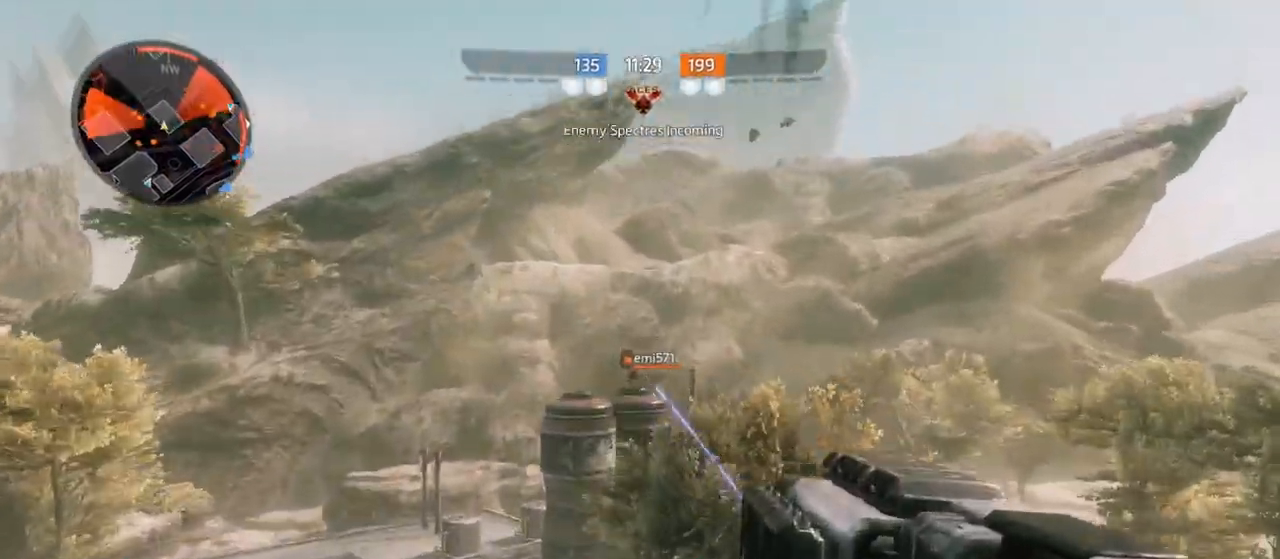
{"buttons": ["L2"], "left_stick": "up-left", "right_stick": "left", "events": [[133, "right_stick", "down"], [317, "right_stick", "center"], [367, "CROSS", "up"], [483, "right_stick", "left"]]}
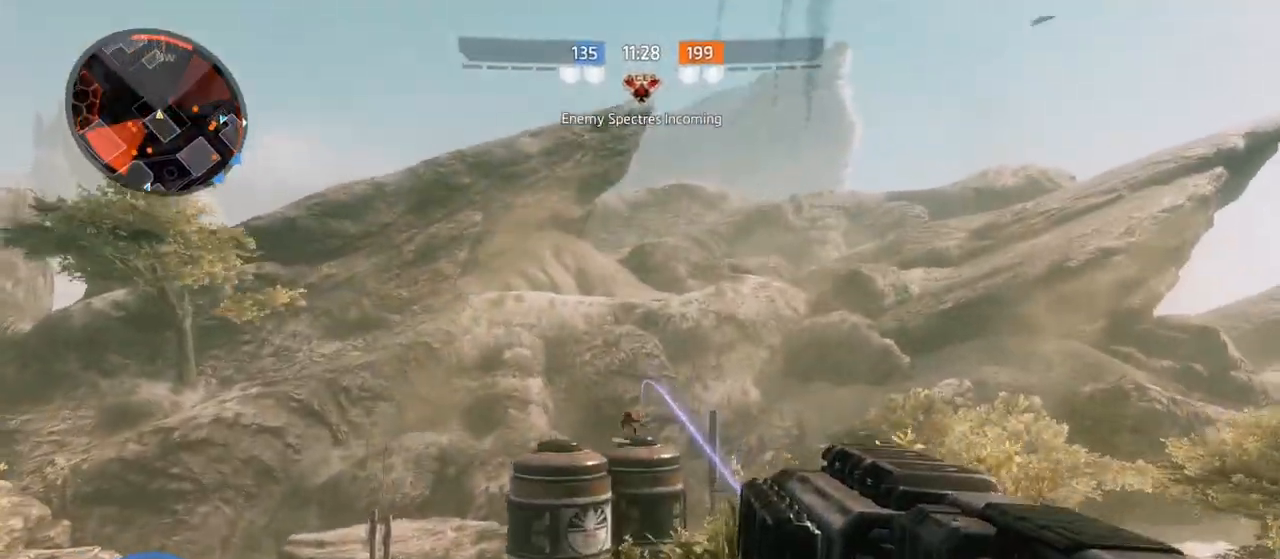
{"buttons": ["L2", "R2"], "left_stick": "up-left", "right_stick": "up-right", "events": [[83, "R2", "down"], [100, "right_stick", "up"], [267, "R2", "up"], [300, "right_stick", "center"], [383, "R2", "down"], [383, "right_stick", "up-right"]]}
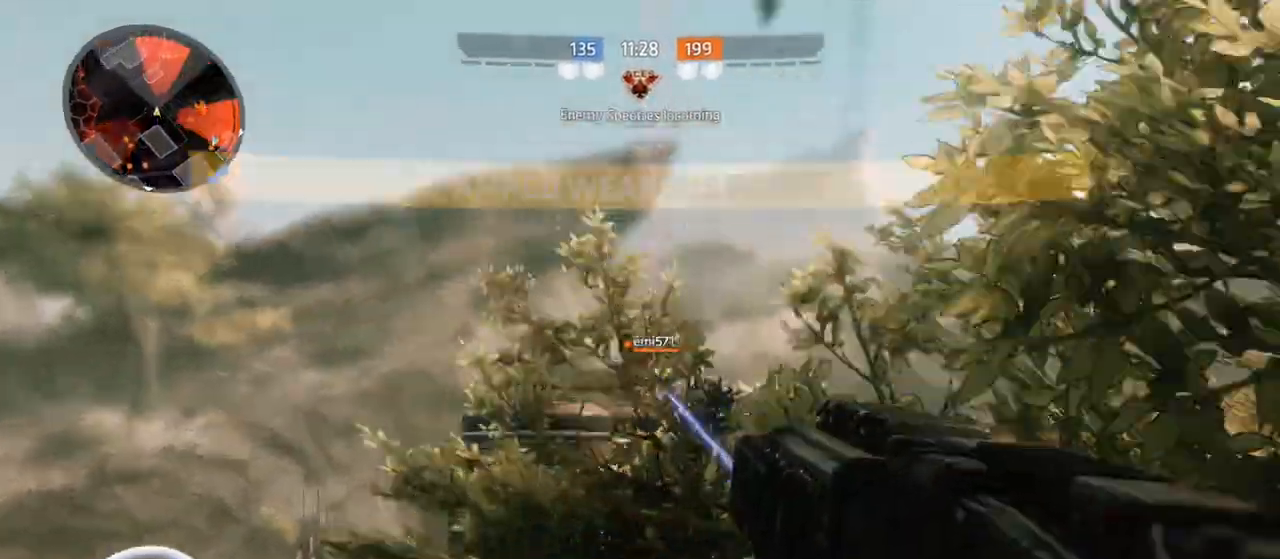
{"buttons": [], "left_stick": "up-right", "right_stick": "down-right", "events": [[33, "R2", "up"], [83, "L2", "up"], [150, "right_stick", "center"], [267, "left_stick", "center"], [317, "left_stick", "up-right"], [400, "right_stick", "down"], [450, "right_stick", "down-right"]]}
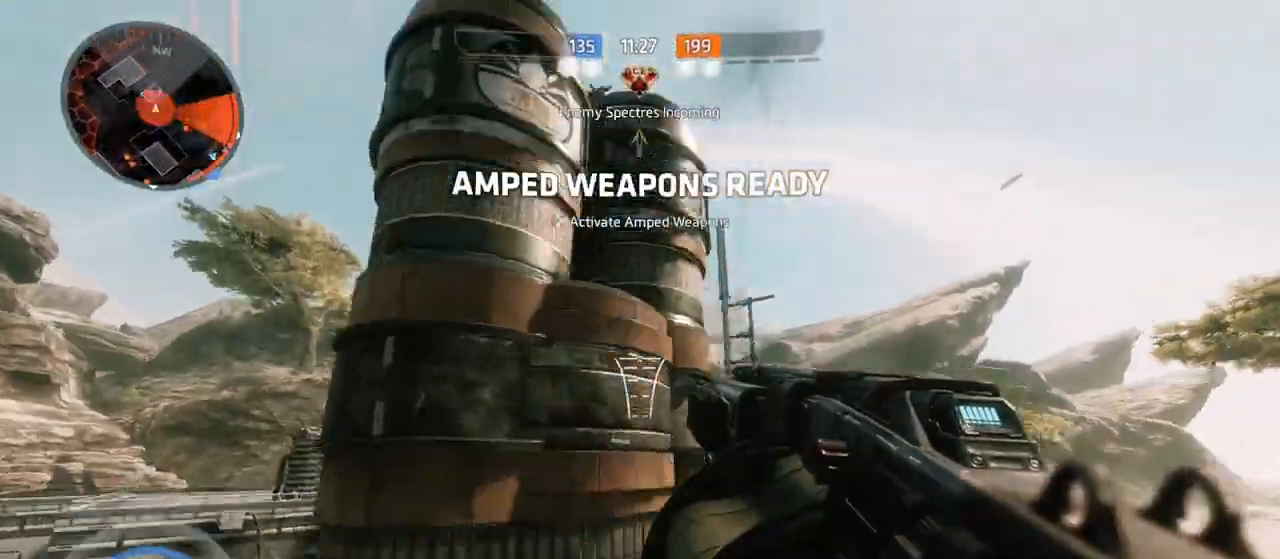
{"buttons": [], "left_stick": "down", "right_stick": "up"}
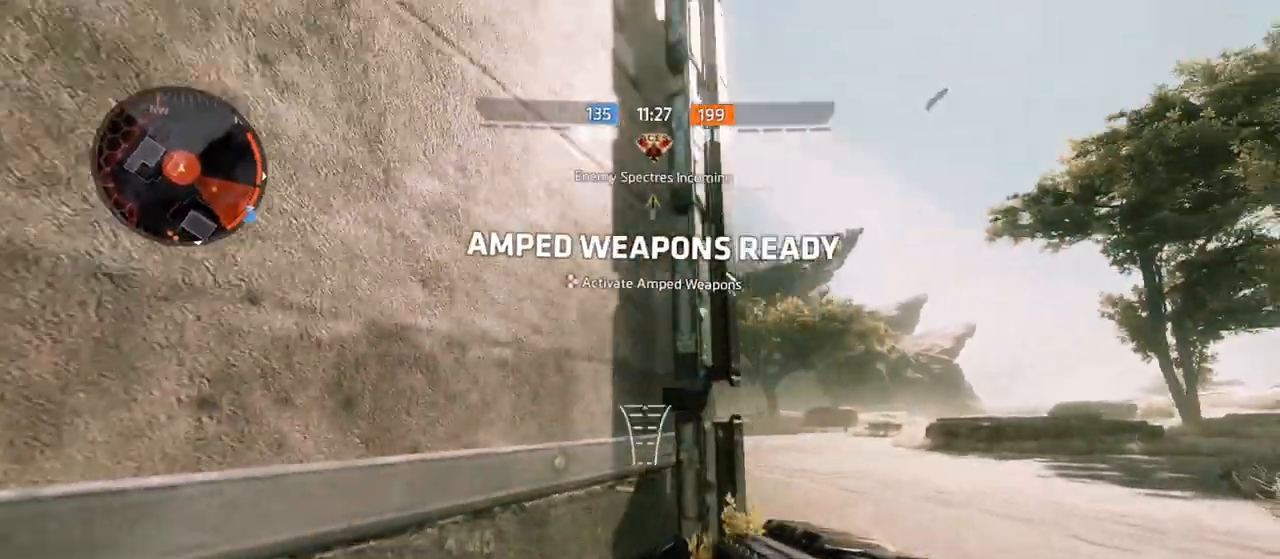
{"buttons": [], "left_stick": "down-left", "right_stick": "center", "events": [[233, "right_stick", "left"], [283, "right_stick", "up-left"], [350, "left_stick", "down-left"], [450, "right_stick", "center"]]}
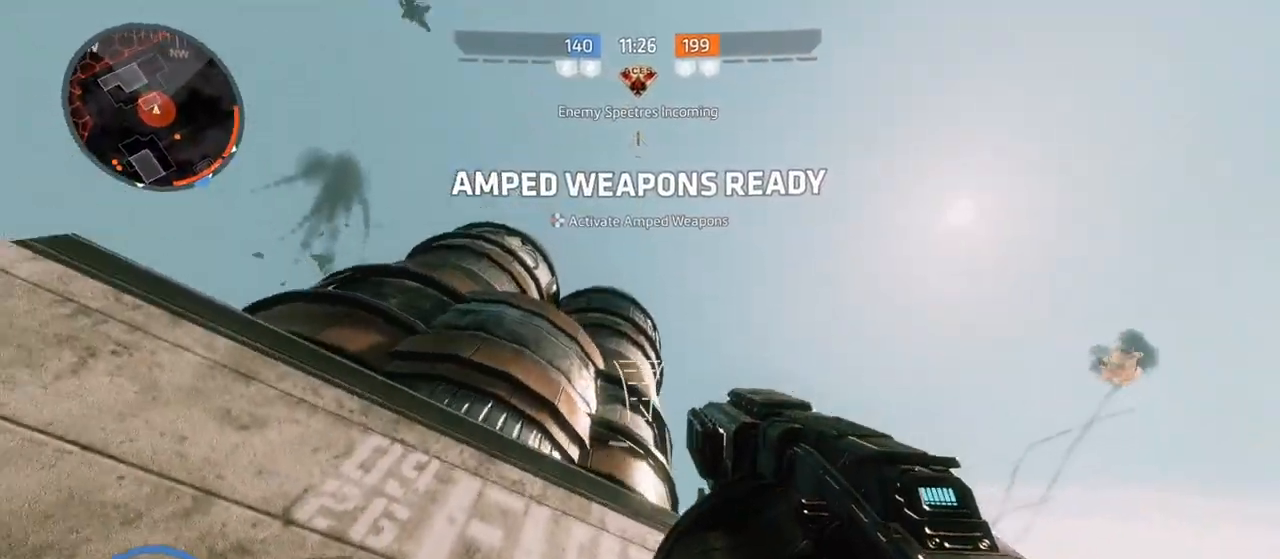
{"buttons": [], "left_stick": "center", "right_stick": "center", "events": [[50, "CROSS", "down"], [83, "right_stick", "up"], [283, "CROSS", "up"], [283, "left_stick", "down"], [433, "right_stick", "center"], [500, "left_stick", "center"]]}
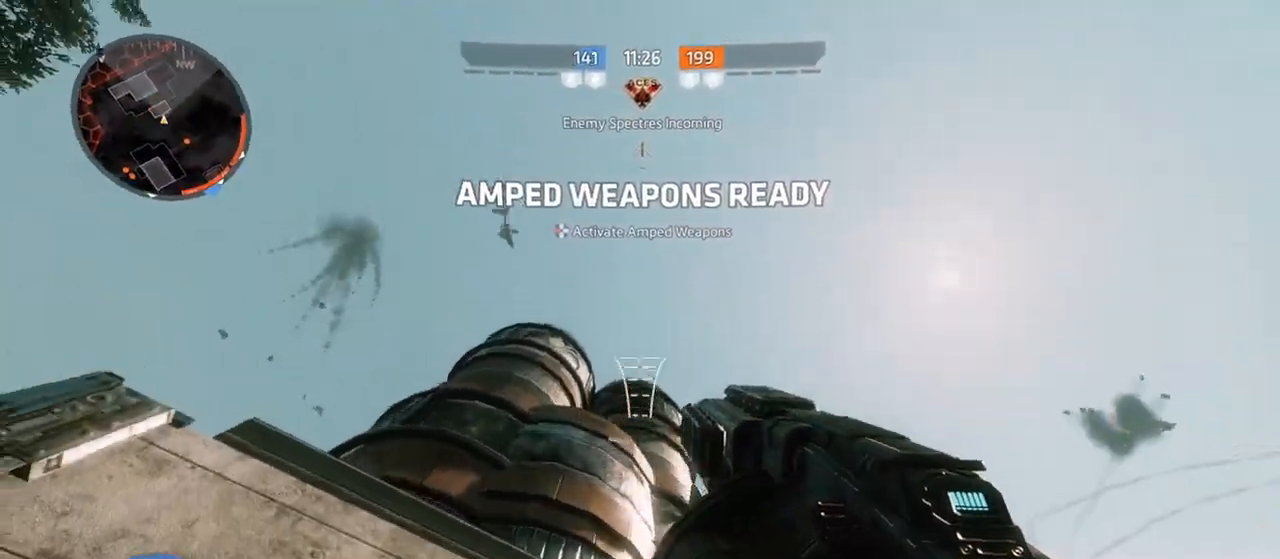
{"buttons": [], "left_stick": "right", "right_stick": "right", "events": [[33, "right_stick", "down-left"], [67, "left_stick", "up-left"], [117, "right_stick", "center"], [183, "left_stick", "up"], [300, "L1", "down"], [367, "right_stick", "up-right"], [383, "left_stick", "right"], [433, "L1", "up"], [433, "right_stick", "right"]]}
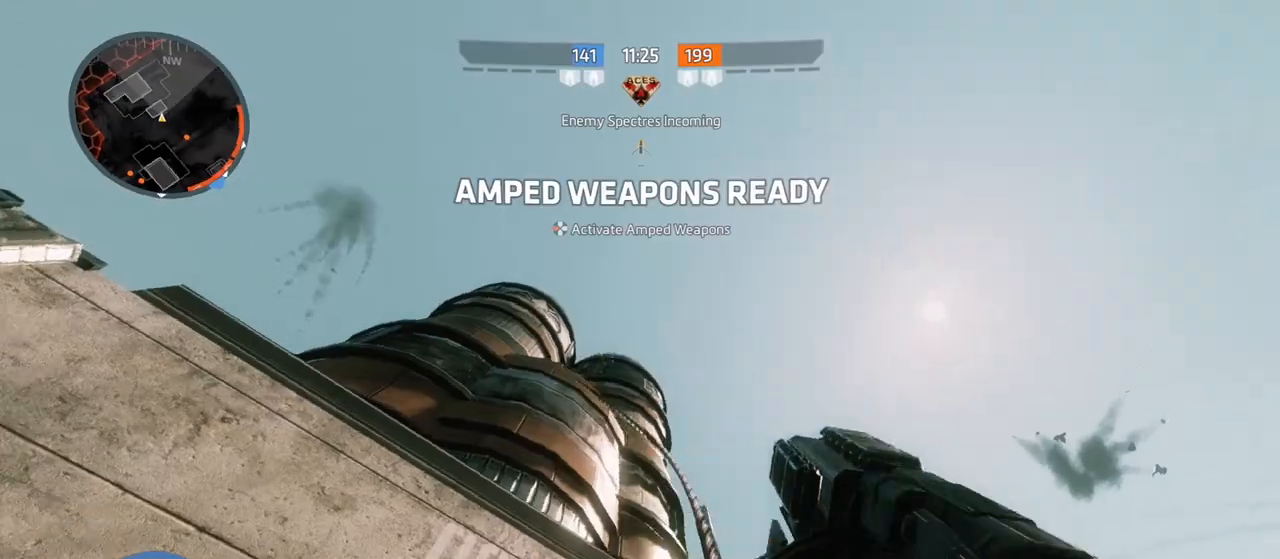
{"buttons": ["CROSS"], "left_stick": "up-right", "right_stick": "center", "events": [[183, "left_stick", "up-right"], [267, "right_stick", "center"], [317, "CROSS", "down"]]}
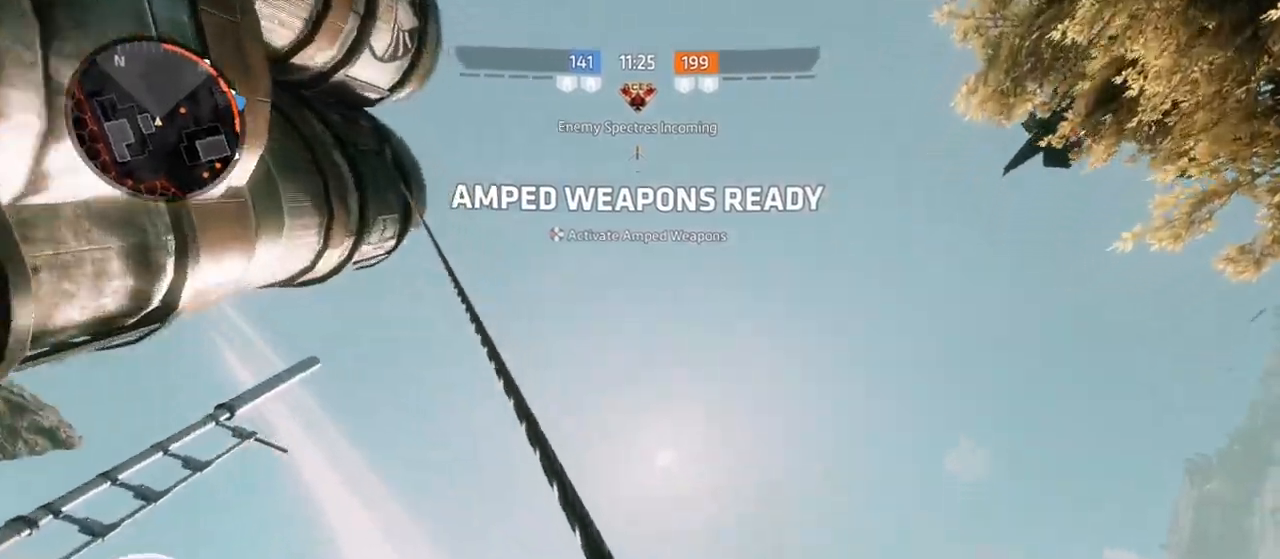
{"buttons": [], "left_stick": "right", "right_stick": "down-left", "events": [[17, "left_stick", "right"], [67, "CROSS", "up"], [250, "right_stick", "down-left"]]}
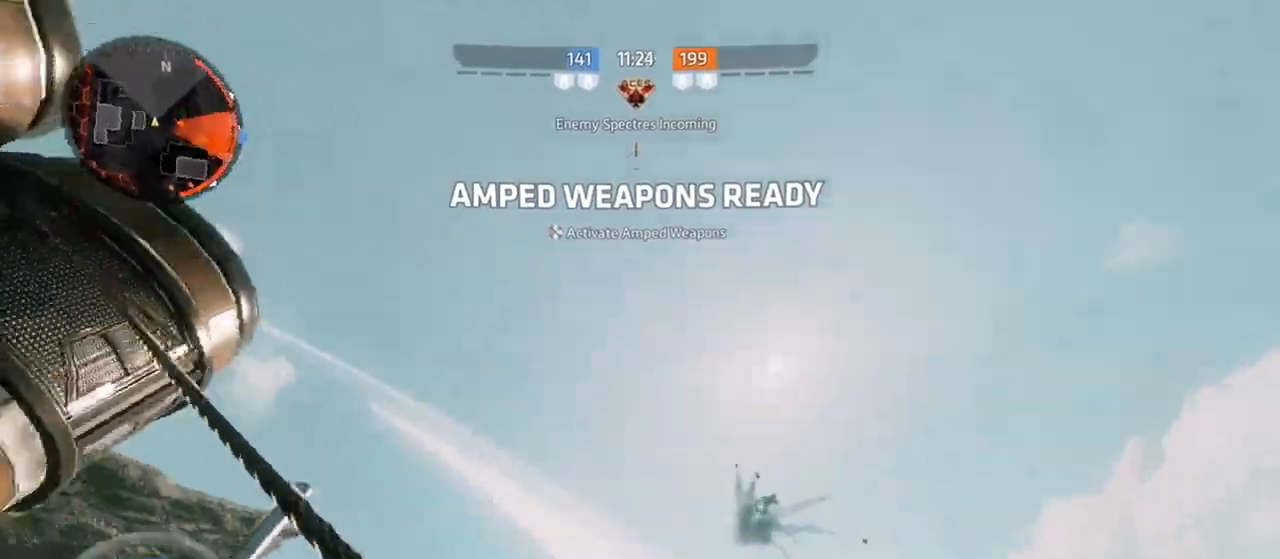
{"buttons": [], "left_stick": "center", "right_stick": "center", "events": [[183, "left_stick", "center"], [317, "left_stick", "left"], [400, "right_stick", "down-right"], [417, "left_stick", "up"], [467, "left_stick", "center"], [483, "right_stick", "center"]]}
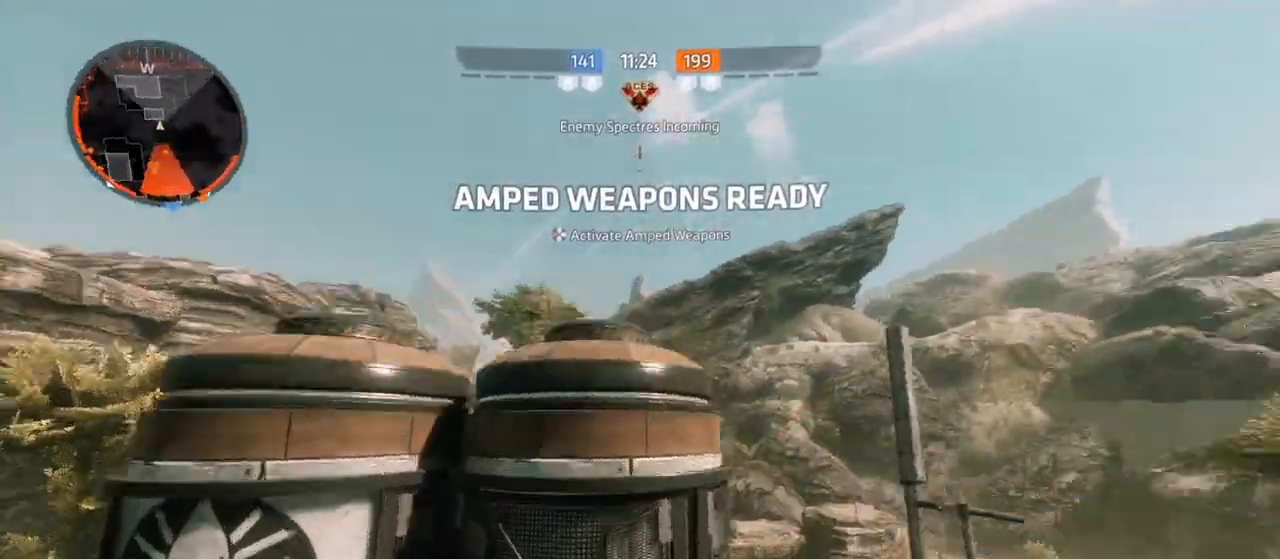
{"buttons": [], "left_stick": "up-right", "right_stick": "down", "events": [[50, "CIRCLE", "down"], [50, "left_stick", "down-left"], [167, "CIRCLE", "up"], [217, "left_stick", "down-right"], [283, "right_stick", "down"], [500, "left_stick", "up-right"]]}
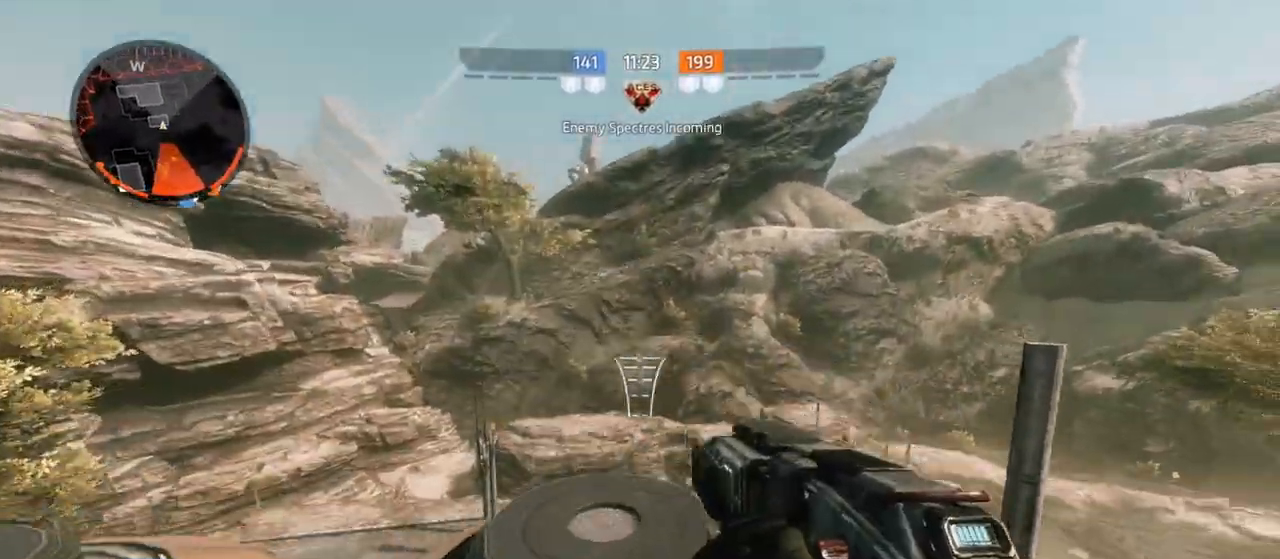
{"buttons": [], "left_stick": "up", "right_stick": "center", "events": [[150, "L3", "down"], [150, "left_stick", "up"], [283, "right_stick", "center"], [500, "L3", "up"]]}
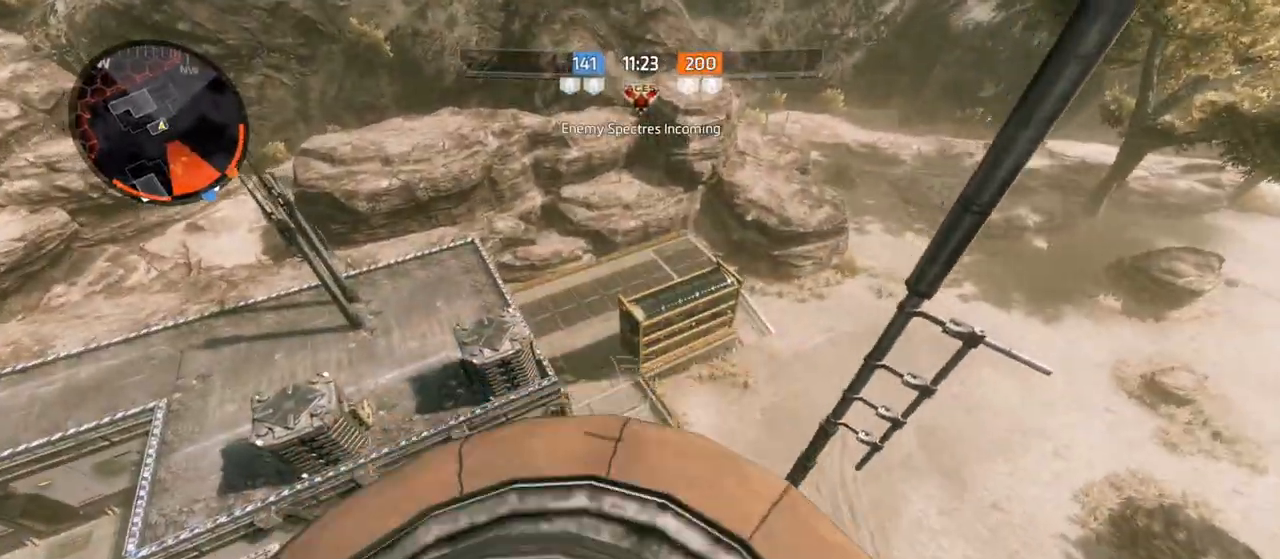
{"buttons": [], "left_stick": "down-right", "right_stick": "up-left", "events": [[17, "right_stick", "down"], [83, "left_stick", "down-left"], [217, "right_stick", "center"], [283, "right_stick", "left"], [433, "left_stick", "down-right"], [483, "right_stick", "up-left"]]}
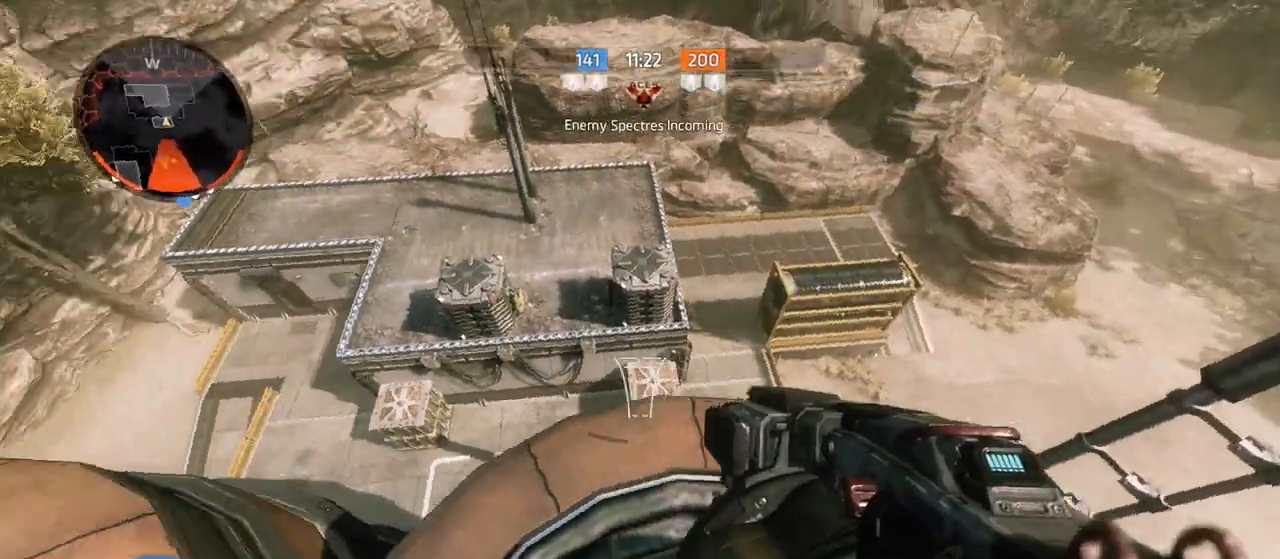
{"buttons": ["CROSS"], "left_stick": "up", "right_stick": "center", "events": [[100, "left_stick", "up"], [217, "L3", "down"], [350, "right_stick", "center"], [417, "CROSS", "down"], [483, "L3", "up"]]}
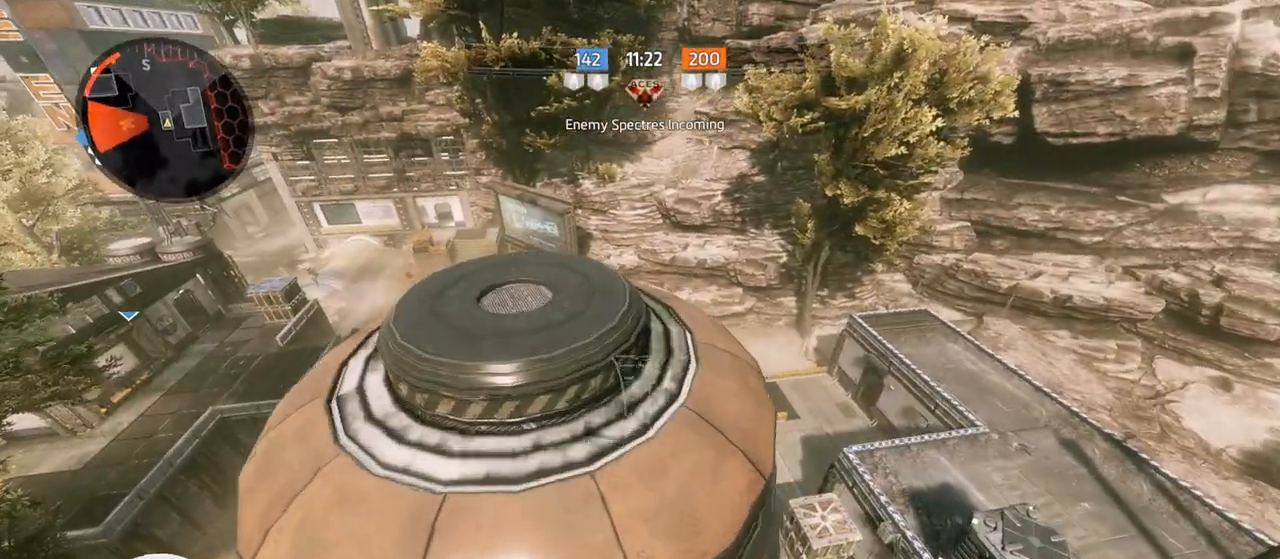
{"buttons": [], "left_stick": "down-left", "right_stick": "center", "events": [[33, "CROSS", "up"], [83, "left_stick", "down-right"], [133, "right_stick", "left"], [200, "left_stick", "down-left"], [333, "right_stick", "up-left"], [433, "right_stick", "center"]]}
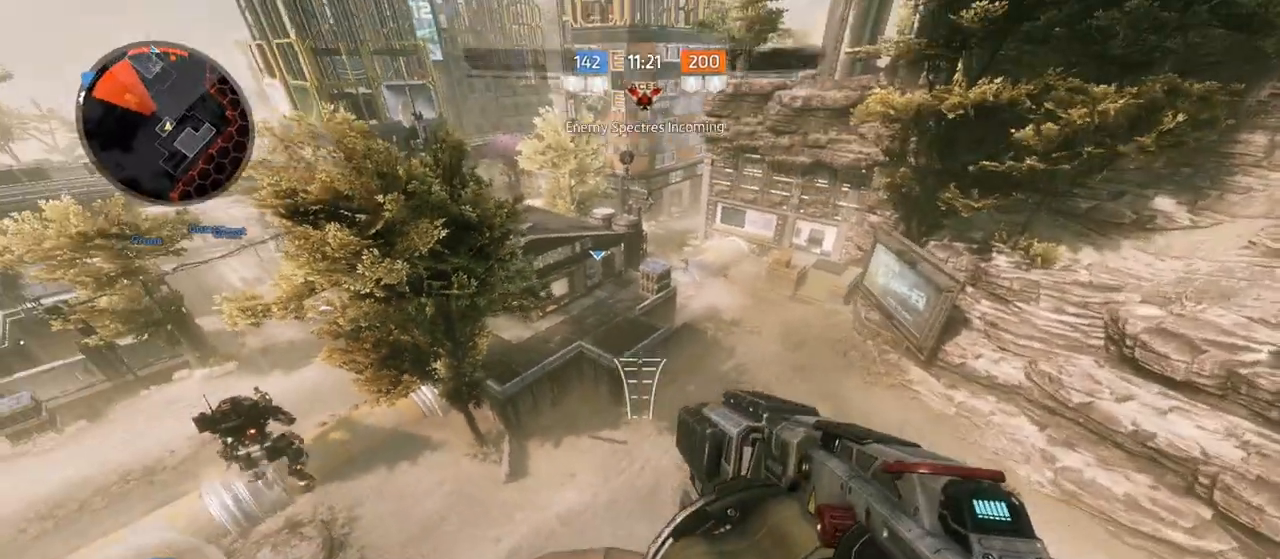
{"buttons": [], "left_stick": "down-right", "right_stick": "left", "events": [[17, "left_stick", "left"], [117, "left_stick", "down-left"], [267, "right_stick", "left"], [400, "left_stick", "down-right"]]}
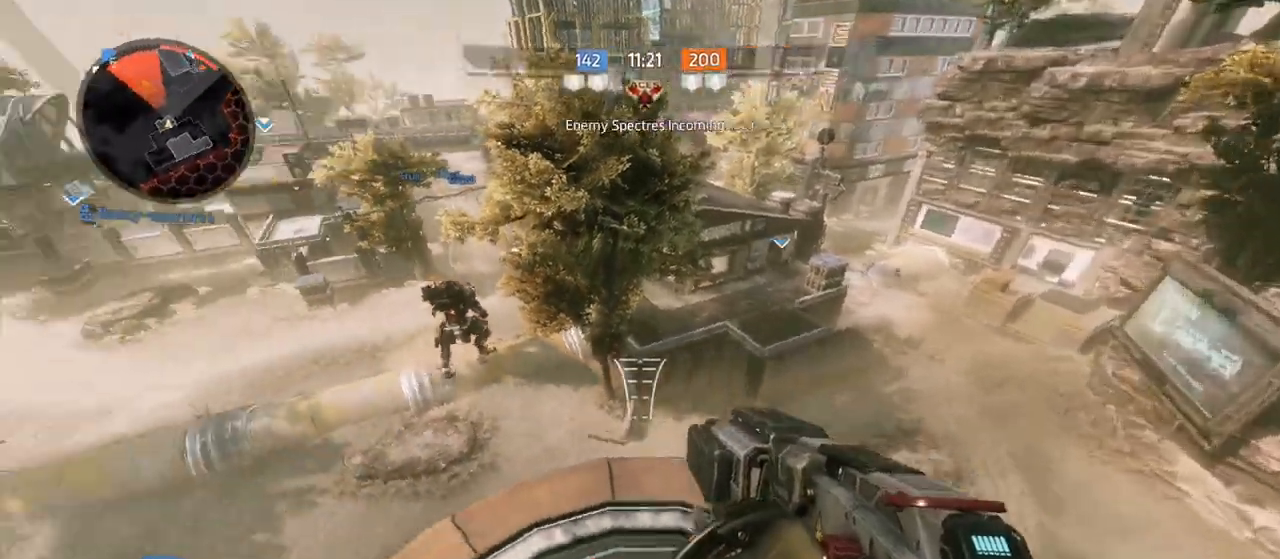
{"buttons": ["L2"], "left_stick": "center", "right_stick": "up", "events": [[33, "right_stick", "center"], [100, "left_stick", "center"], [150, "right_stick", "up-right"], [183, "left_stick", "up-left"], [233, "left_stick", "left"], [383, "L2", "down"], [400, "left_stick", "center"], [467, "right_stick", "up"]]}
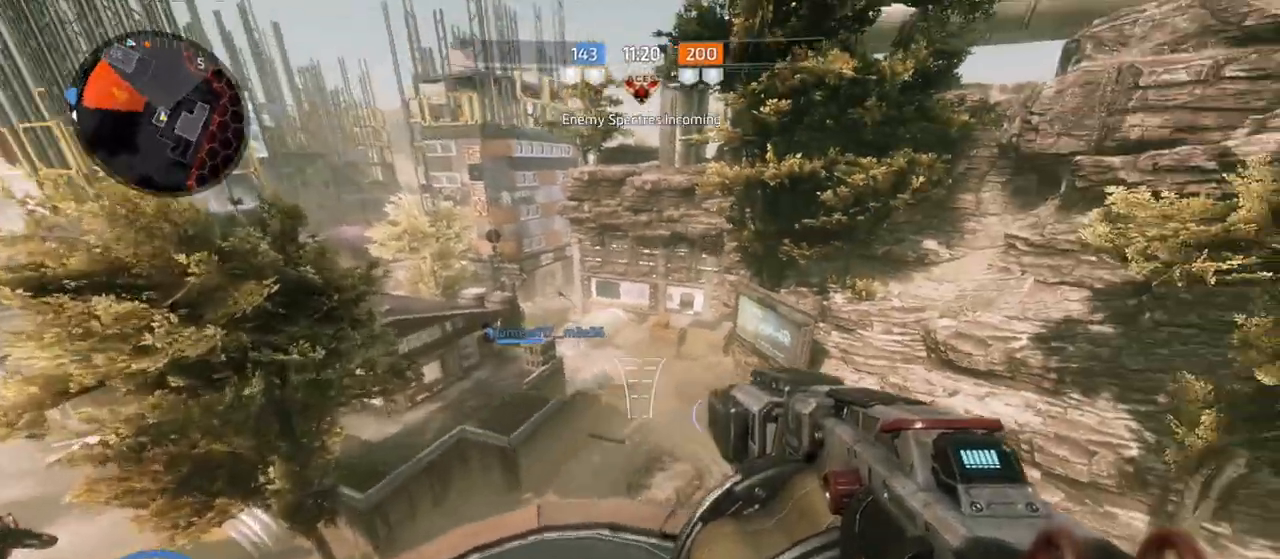
{"buttons": ["L2"], "left_stick": "center", "right_stick": "up-left", "events": [[33, "right_stick", "up-left"]]}
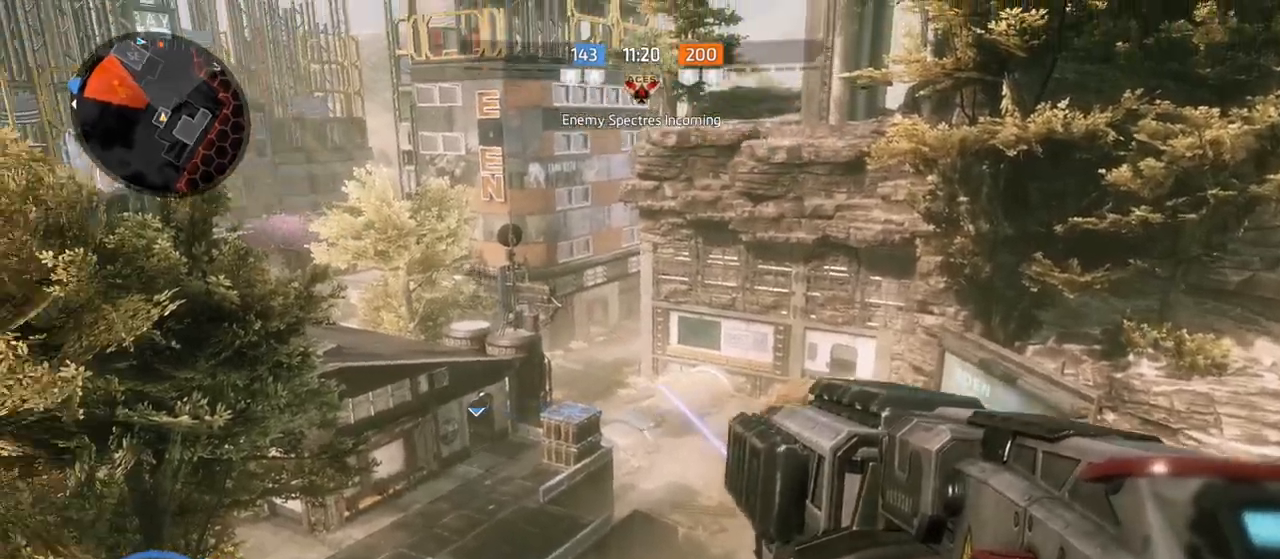
{"buttons": ["R2"], "left_stick": "right", "right_stick": "center", "events": [[367, "R2", "down"], [400, "left_stick", "right"], [433, "right_stick", "center"], [467, "L2", "up"]]}
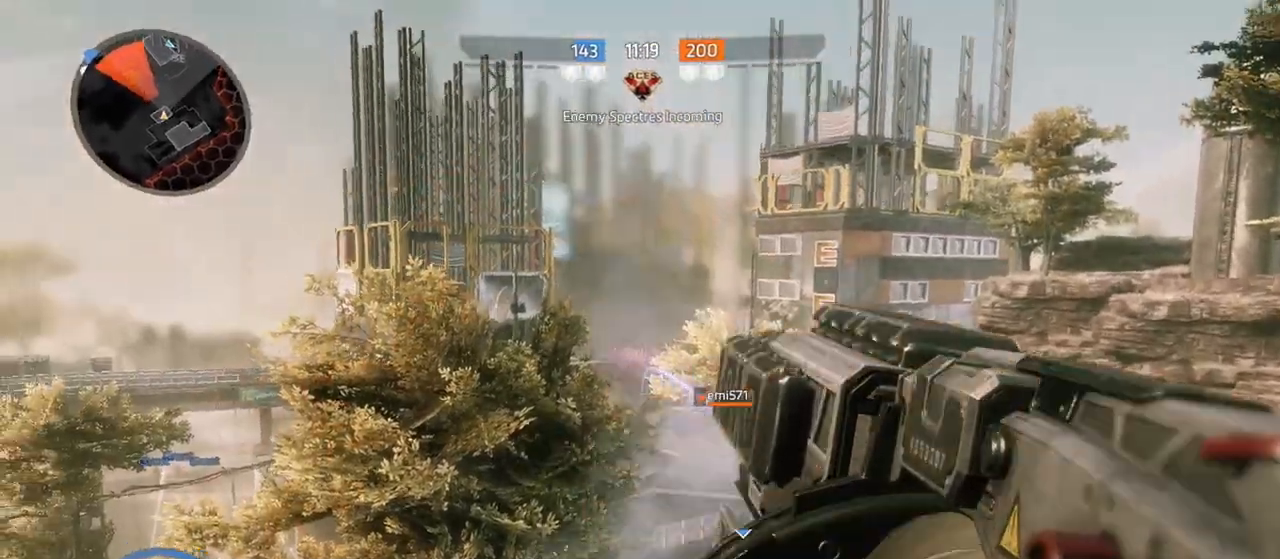
{"buttons": [], "left_stick": "center", "right_stick": "left", "events": [[50, "R2", "up"], [200, "left_stick", "up-left"], [250, "right_stick", "down"], [283, "left_stick", "up"], [417, "left_stick", "center"], [417, "right_stick", "left"]]}
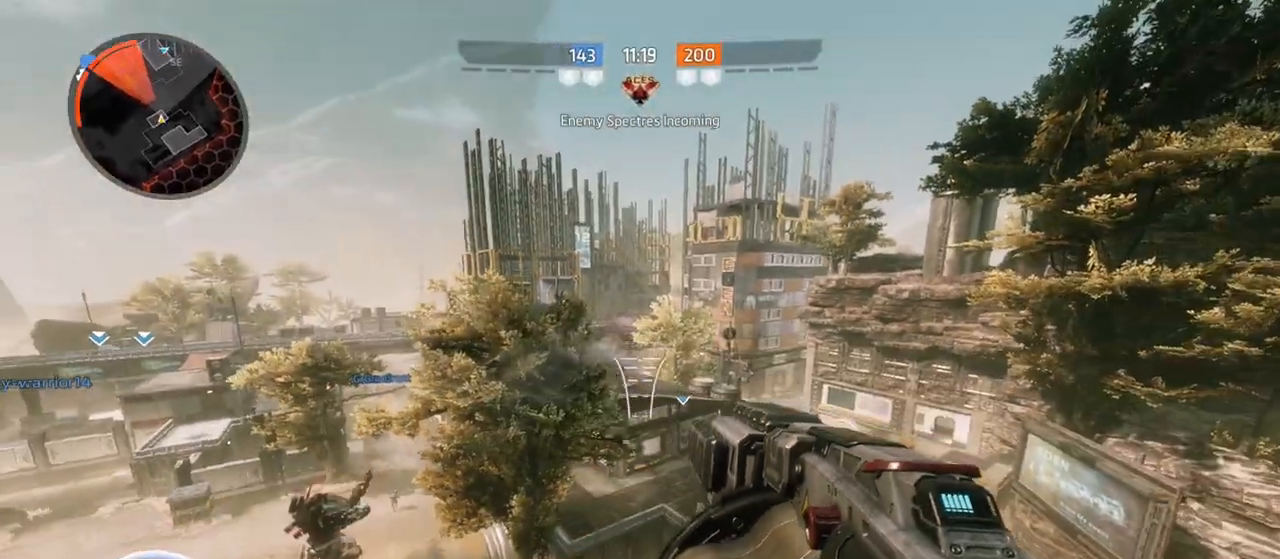
{"buttons": ["L2", "R2"], "left_stick": "center", "right_stick": "center", "events": [[67, "L2", "down"], [67, "right_stick", "up-left"], [167, "R2", "down"], [233, "right_stick", "center"], [333, "R2", "up"], [333, "left_stick", "right"], [400, "R2", "down"], [433, "left_stick", "center"]]}